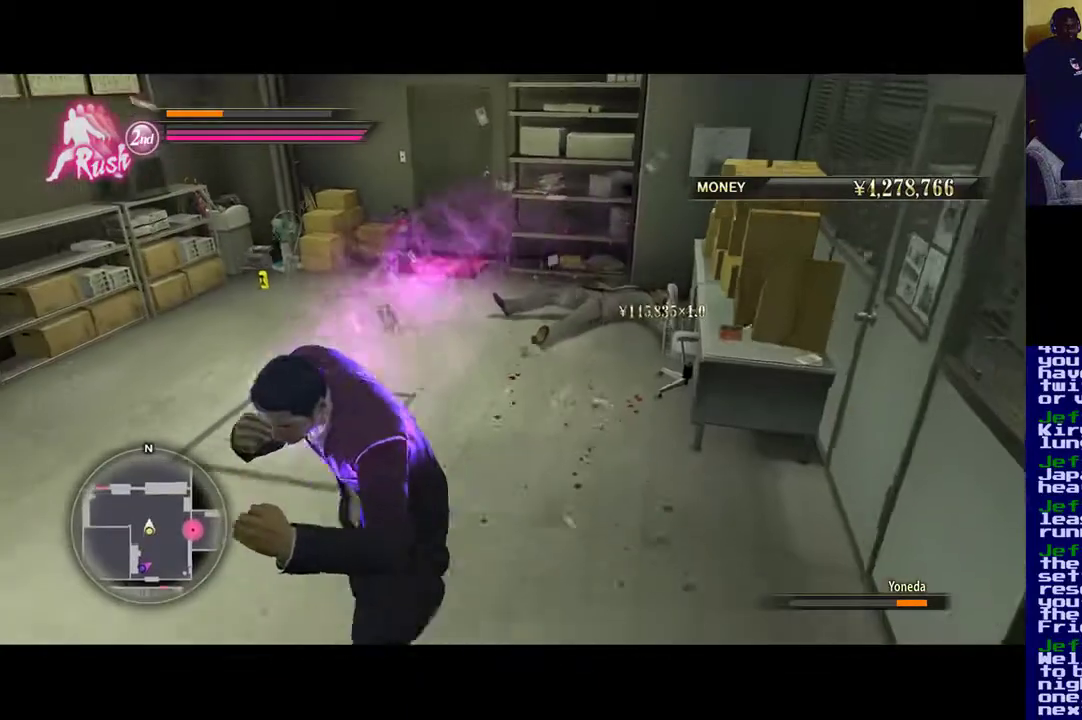
Gameplay with a controller (Xbox layout); each line is a JSON object with the inputs held at the frame after it. "events" lists button and stick changes between this image and that frame as [ms after this image, input, new state], when the widget could be followed in between.
{"buttons": [], "left_stick": "up", "right_stick": "center", "events": [[167, "left_stick", "up"]]}
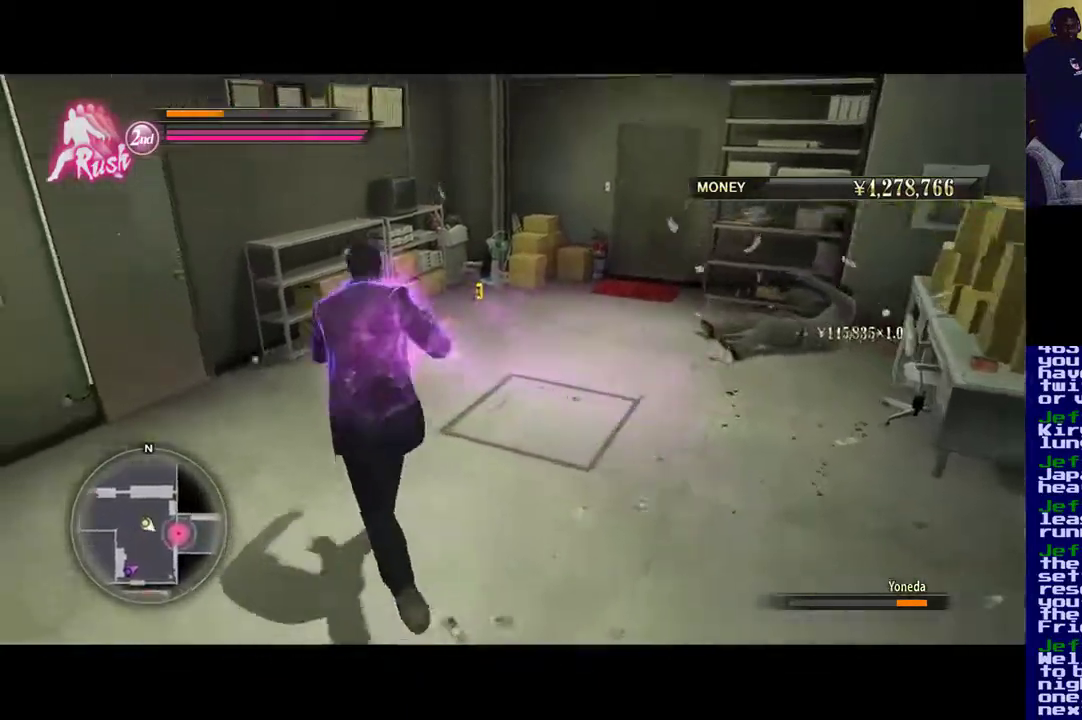
{"buttons": [], "left_stick": "up-right", "right_stick": "center", "events": [[83, "left_stick", "center"], [400, "left_stick", "up-right"]]}
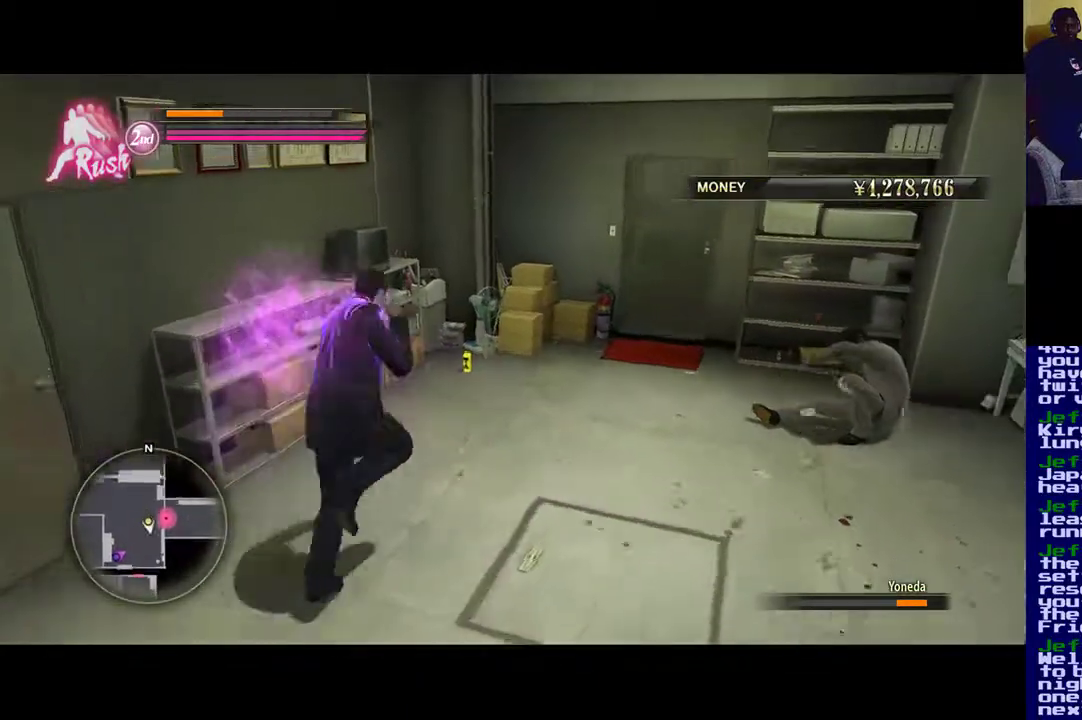
{"buttons": ["X"], "left_stick": "up-right", "right_stick": "center", "events": [[467, "X", "down"]]}
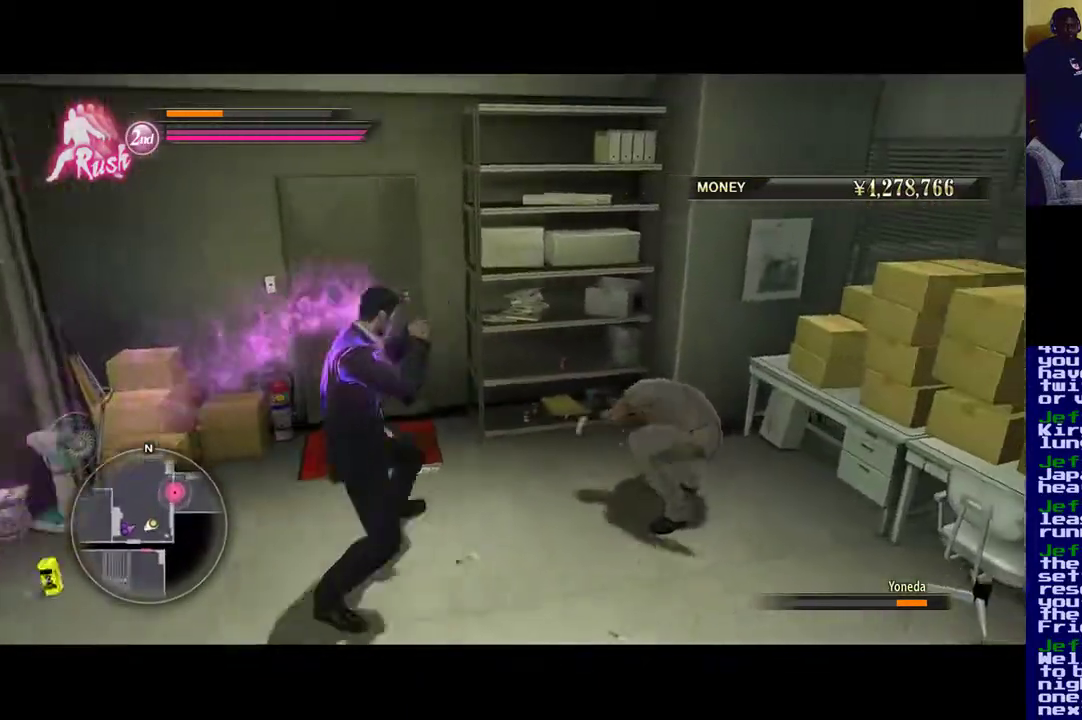
{"buttons": ["X"], "left_stick": "down", "right_stick": "center", "events": [[67, "X", "up"], [133, "left_stick", "center"], [167, "X", "down"], [500, "left_stick", "down"]]}
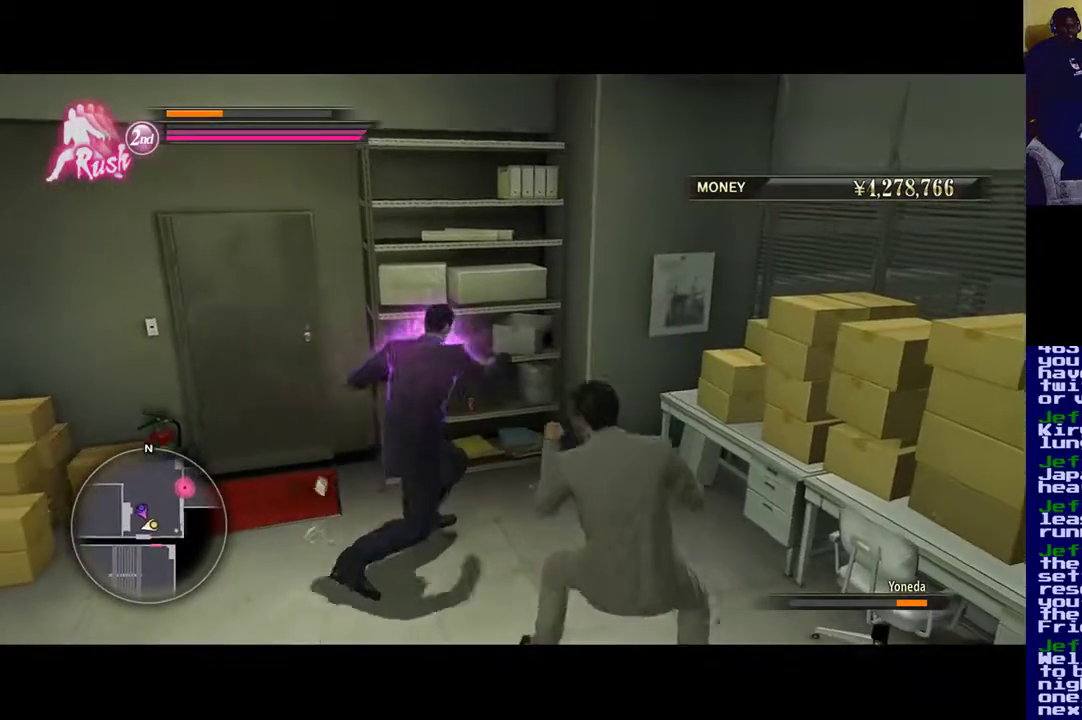
{"buttons": ["X"], "left_stick": "down", "right_stick": "center", "events": []}
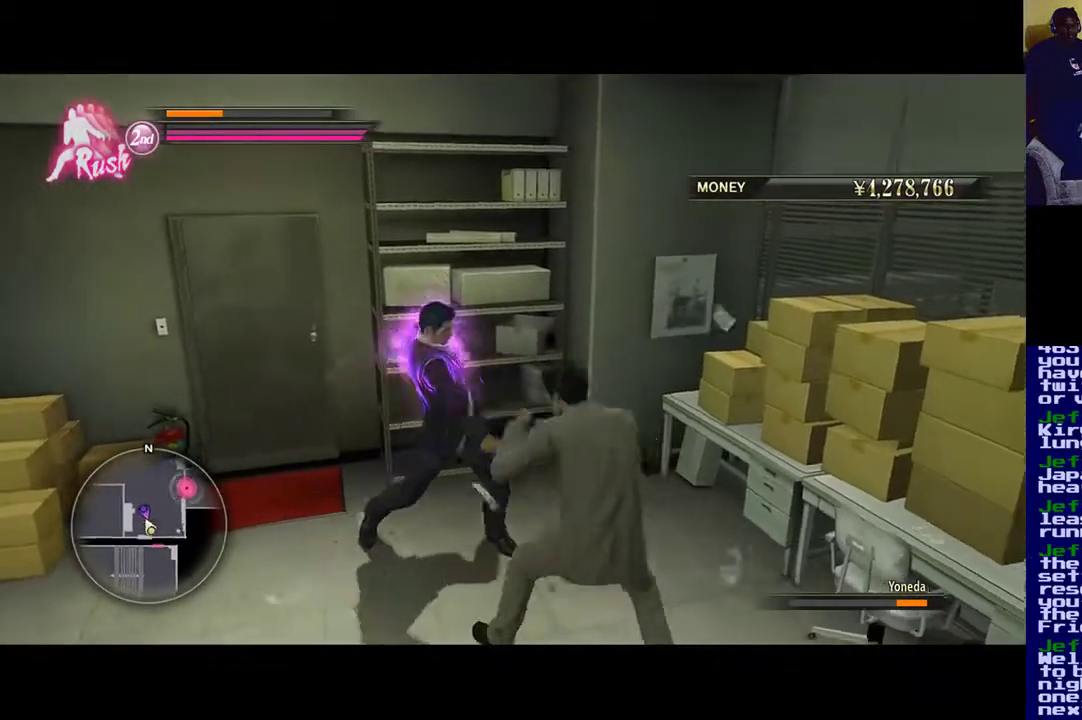
{"buttons": [], "left_stick": "down", "right_stick": "center", "events": [[217, "X", "up"], [283, "X", "down"], [417, "X", "up"]]}
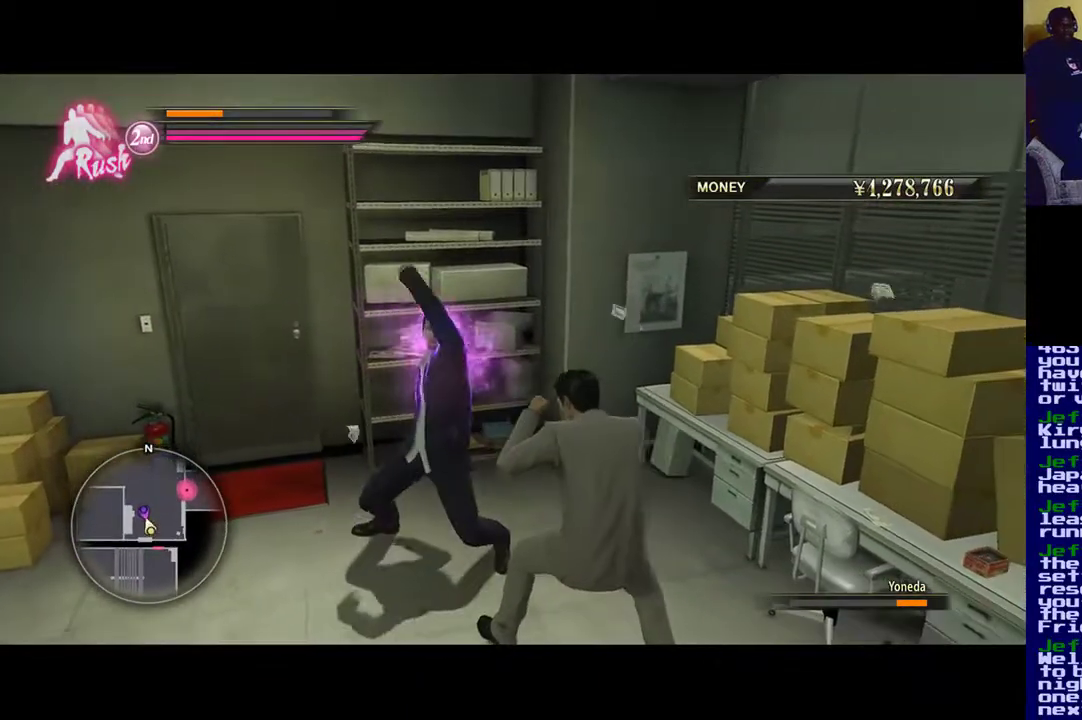
{"buttons": ["Y"], "left_stick": "center", "right_stick": "center", "events": [[17, "Y", "down"], [183, "Y", "up"], [250, "Y", "down"], [367, "left_stick", "center"]]}
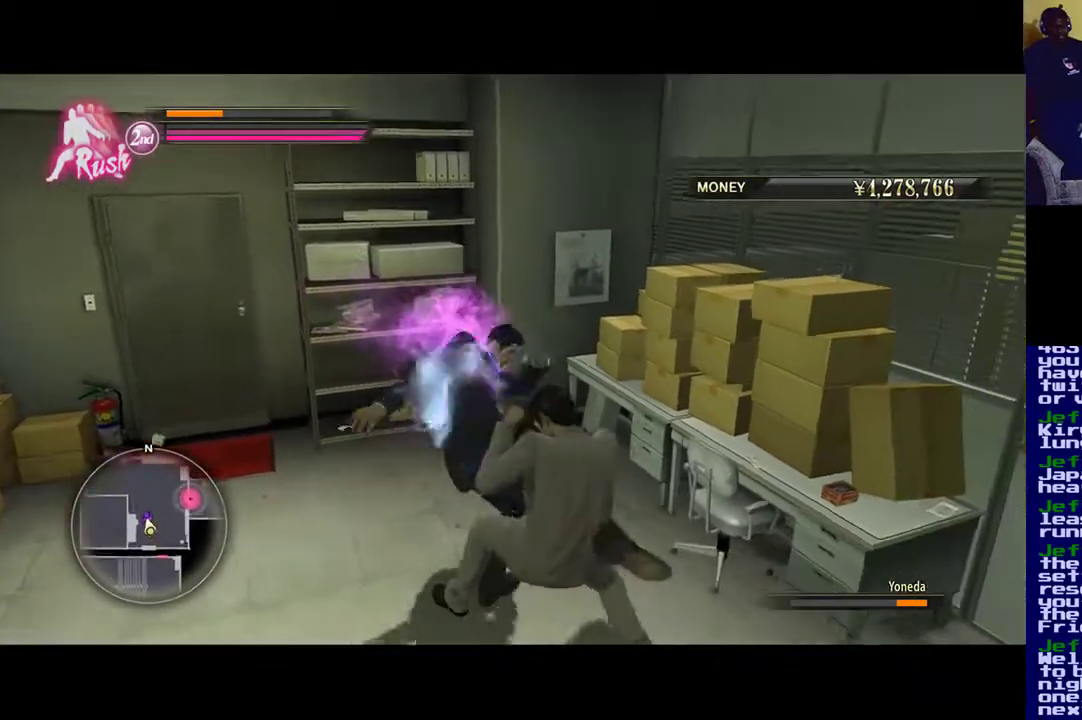
{"buttons": ["Y"], "left_stick": "center", "right_stick": "center", "events": [[17, "Y", "up"], [83, "Y", "down"], [283, "Y", "up"], [383, "Y", "down"]]}
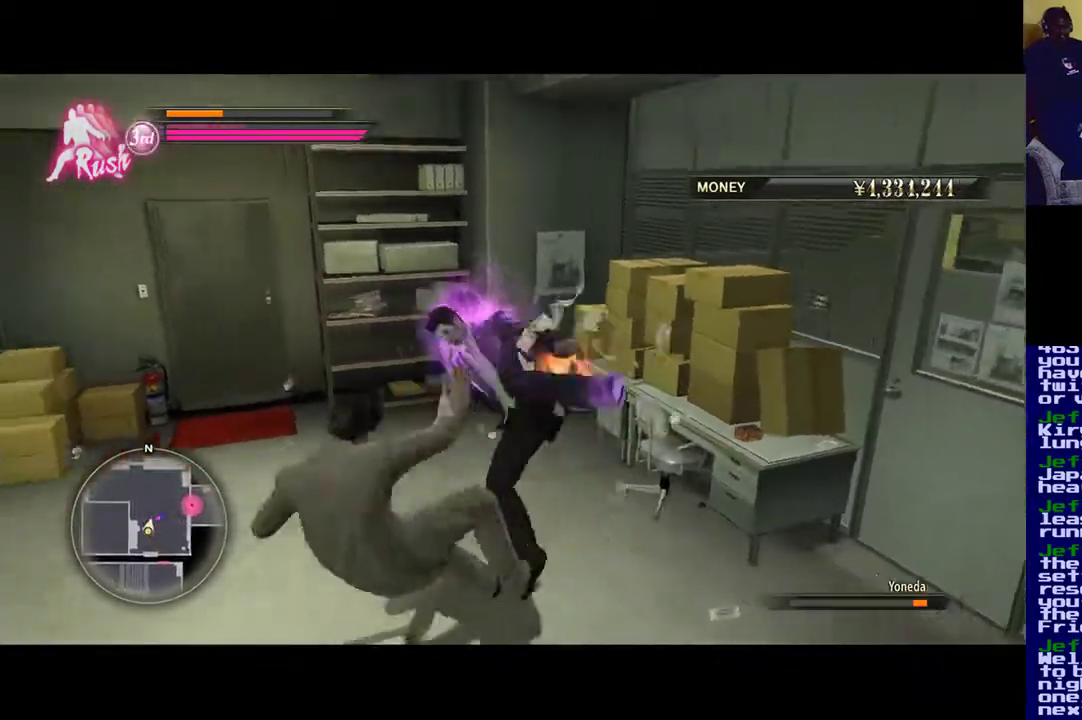
{"buttons": [], "left_stick": "center", "right_stick": "center", "events": [[17, "Y", "up"], [83, "Y", "down"], [250, "Y", "up"]]}
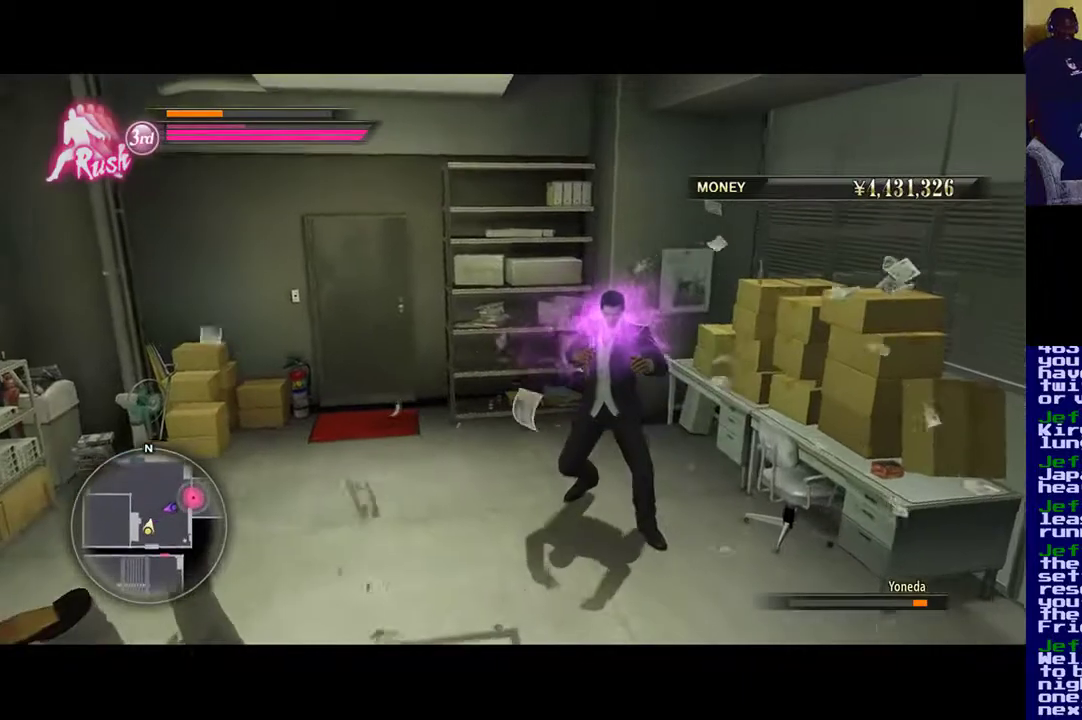
{"buttons": [], "left_stick": "center", "right_stick": "center", "events": [[217, "left_stick", "right"], [350, "left_stick", "center"]]}
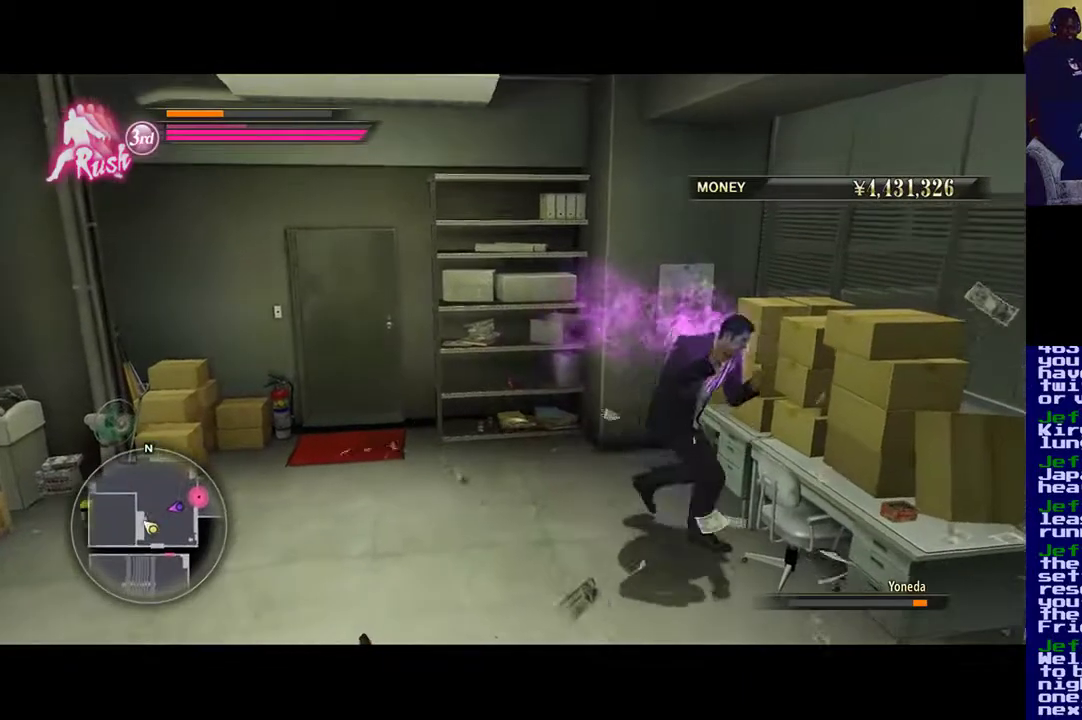
{"buttons": [], "left_stick": "down", "right_stick": "center", "events": [[50, "left_stick", "down"]]}
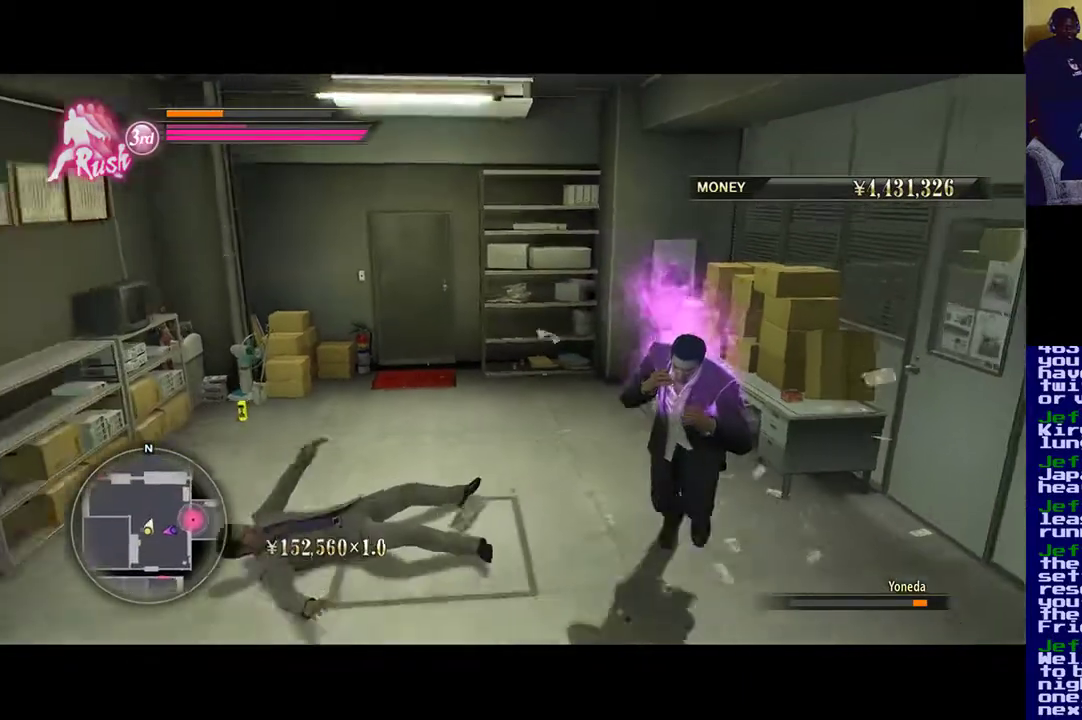
{"buttons": [], "left_stick": "down", "right_stick": "center", "events": []}
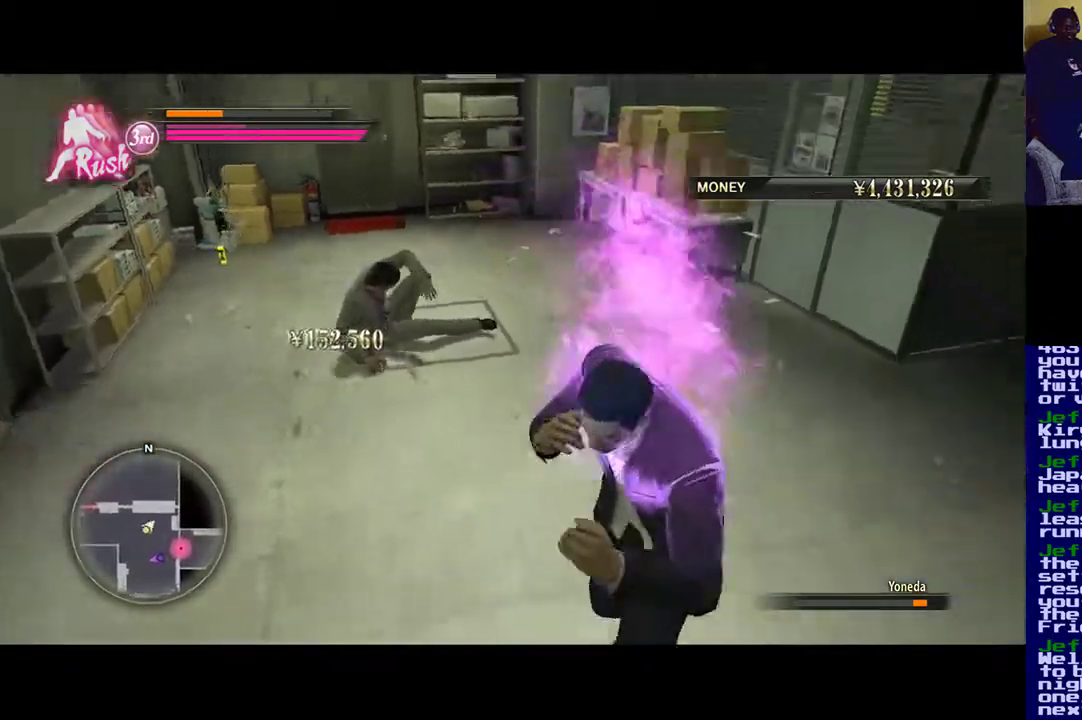
{"buttons": [], "left_stick": "up-left", "right_stick": "center", "events": [[17, "left_stick", "left"], [150, "left_stick", "up-left"]]}
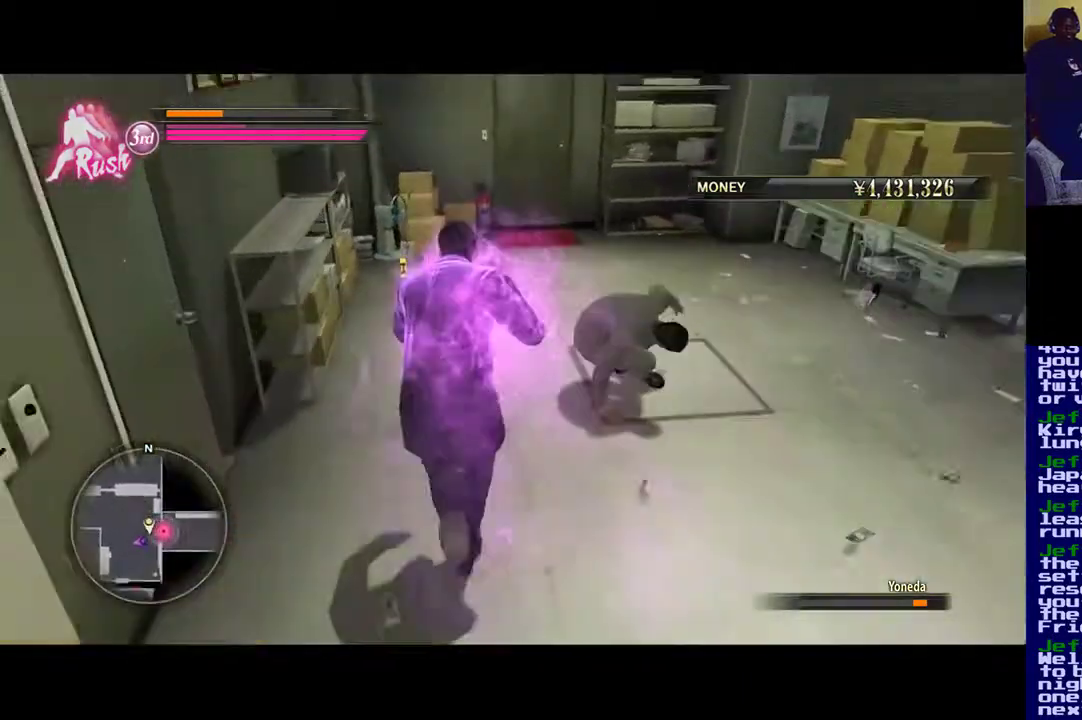
{"buttons": ["X"], "left_stick": "center", "right_stick": "center", "events": [[17, "left_stick", "up"], [117, "X", "down"], [183, "X", "up"], [250, "left_stick", "right"], [300, "X", "down"], [450, "left_stick", "center"]]}
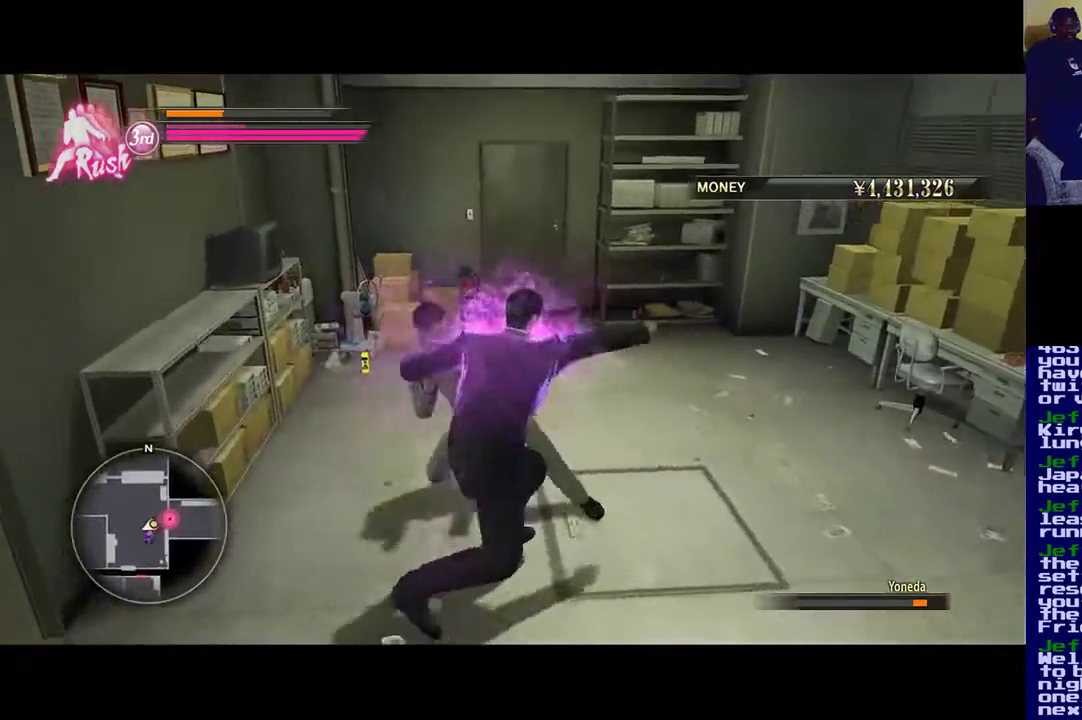
{"buttons": ["X"], "left_stick": "up-left", "right_stick": "center", "events": [[400, "left_stick", "up-left"]]}
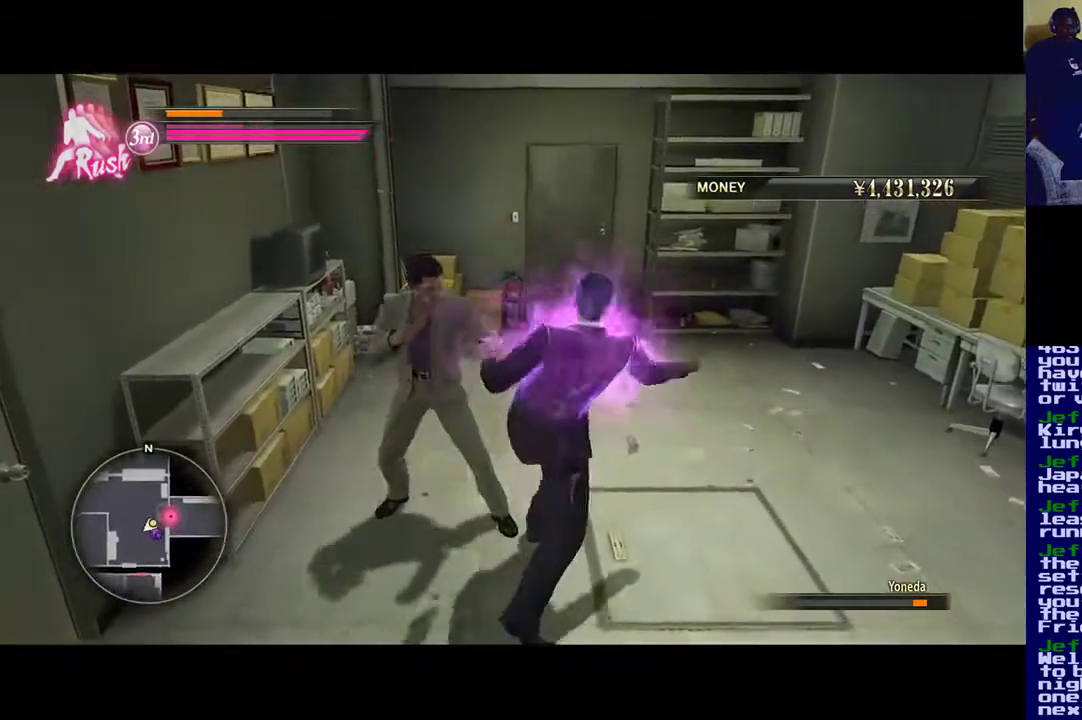
{"buttons": ["A"], "left_stick": "down", "right_stick": "center", "events": [[150, "X", "up"], [183, "left_stick", "down-left"], [383, "A", "down"], [450, "left_stick", "down"]]}
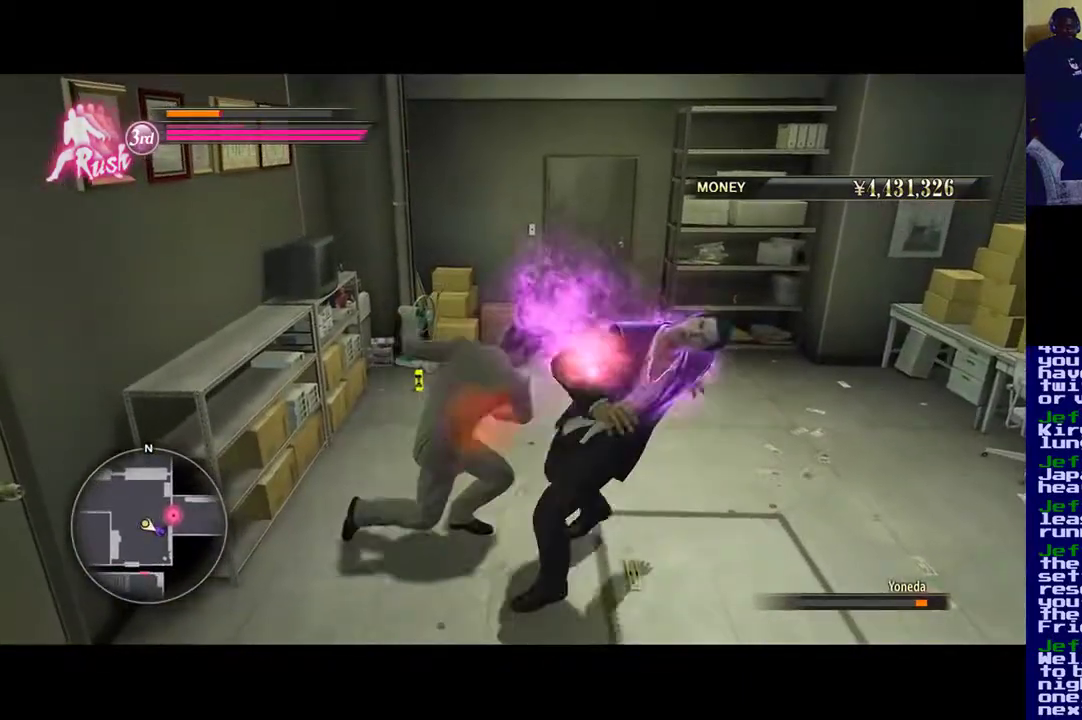
{"buttons": ["A"], "left_stick": "down", "right_stick": "center", "events": [[17, "A", "up"], [83, "A", "down"], [217, "A", "up"], [250, "A", "down"], [417, "A", "up"], [483, "A", "down"]]}
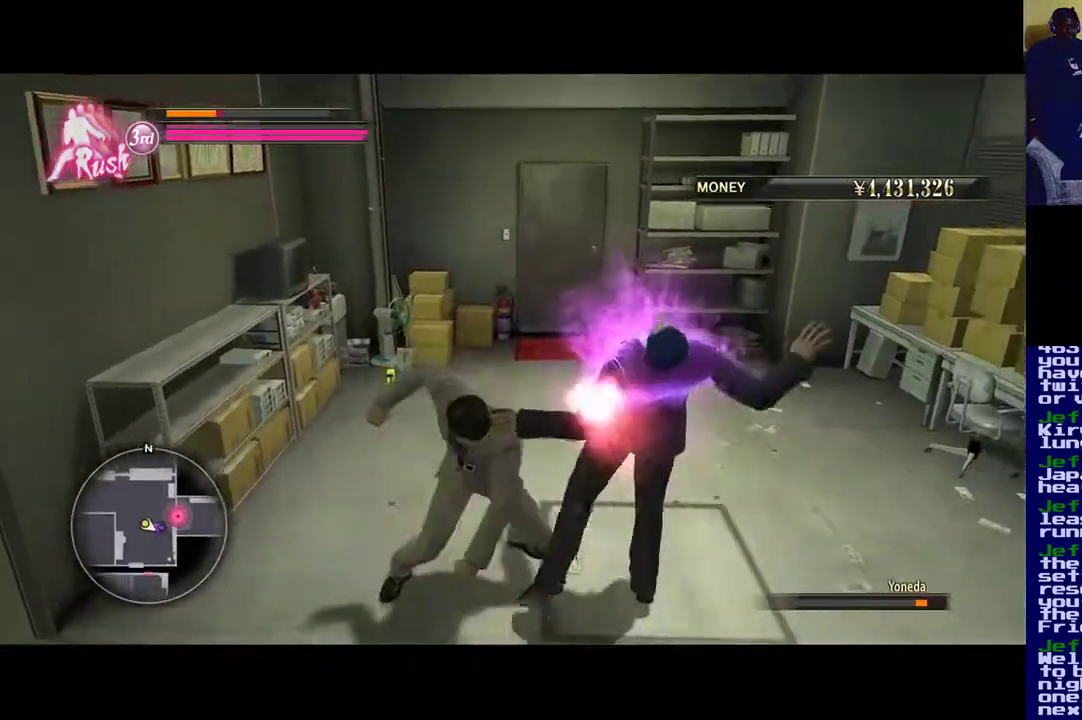
{"buttons": [], "left_stick": "down-right", "right_stick": "center", "events": [[283, "A", "up"], [350, "A", "down"], [450, "left_stick", "down-right"], [500, "A", "up"]]}
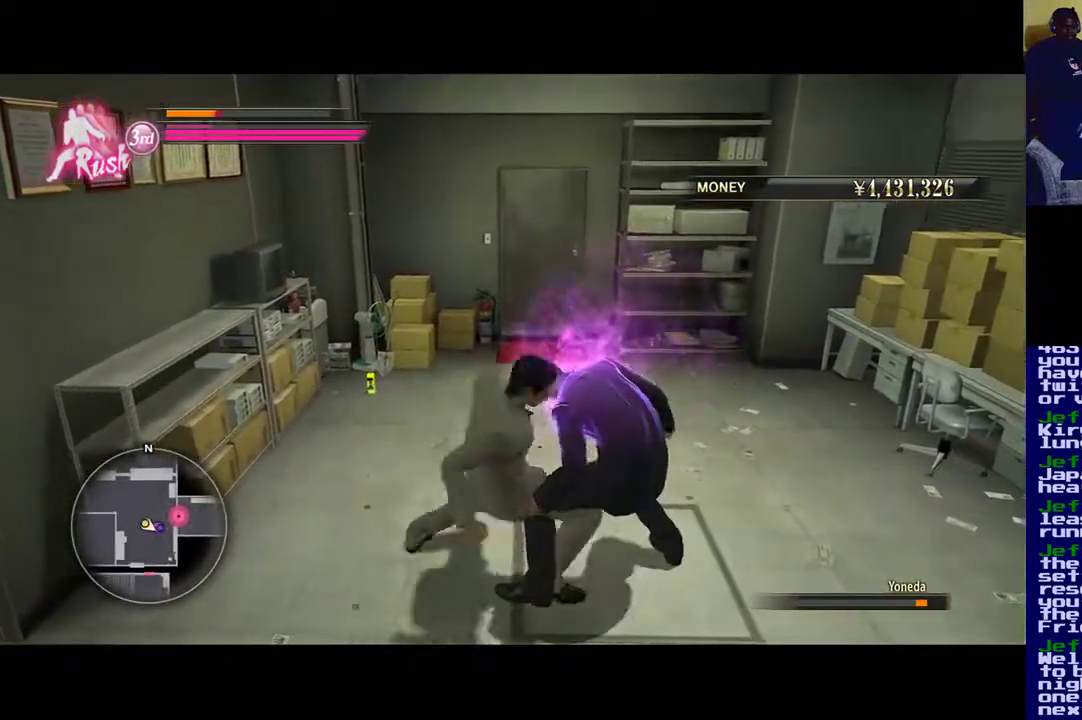
{"buttons": ["A"], "left_stick": "down-right", "right_stick": "center", "events": [[50, "A", "down"], [383, "A", "up"], [483, "A", "down"]]}
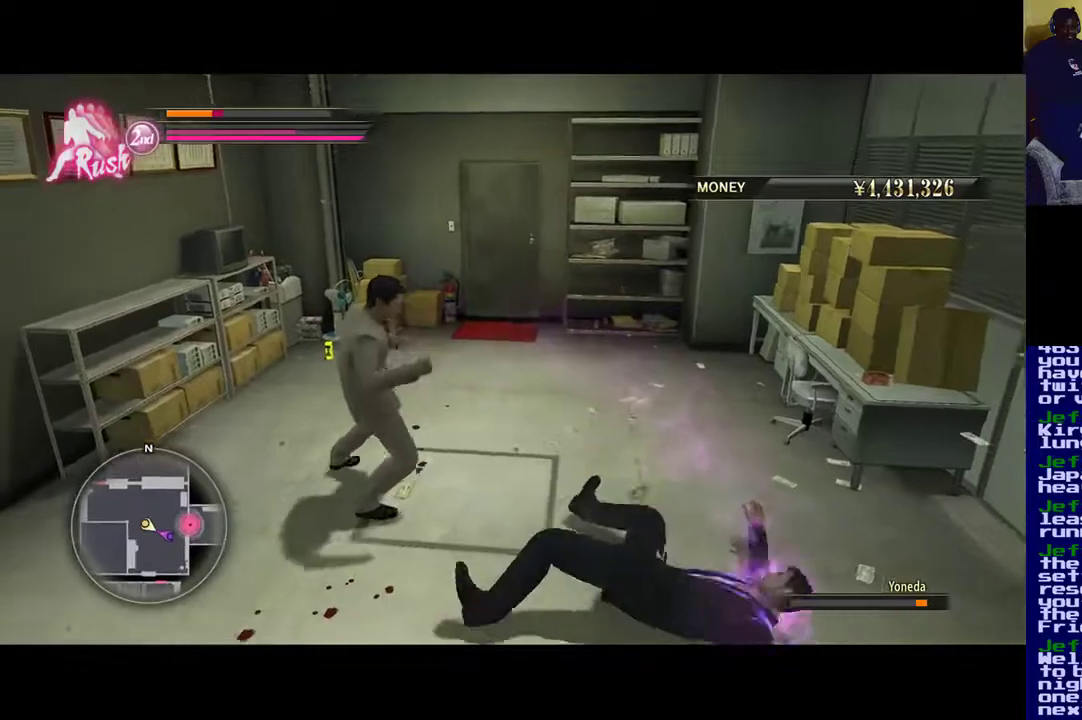
{"buttons": [], "left_stick": "down-right", "right_stick": "center", "events": [[117, "A", "up"]]}
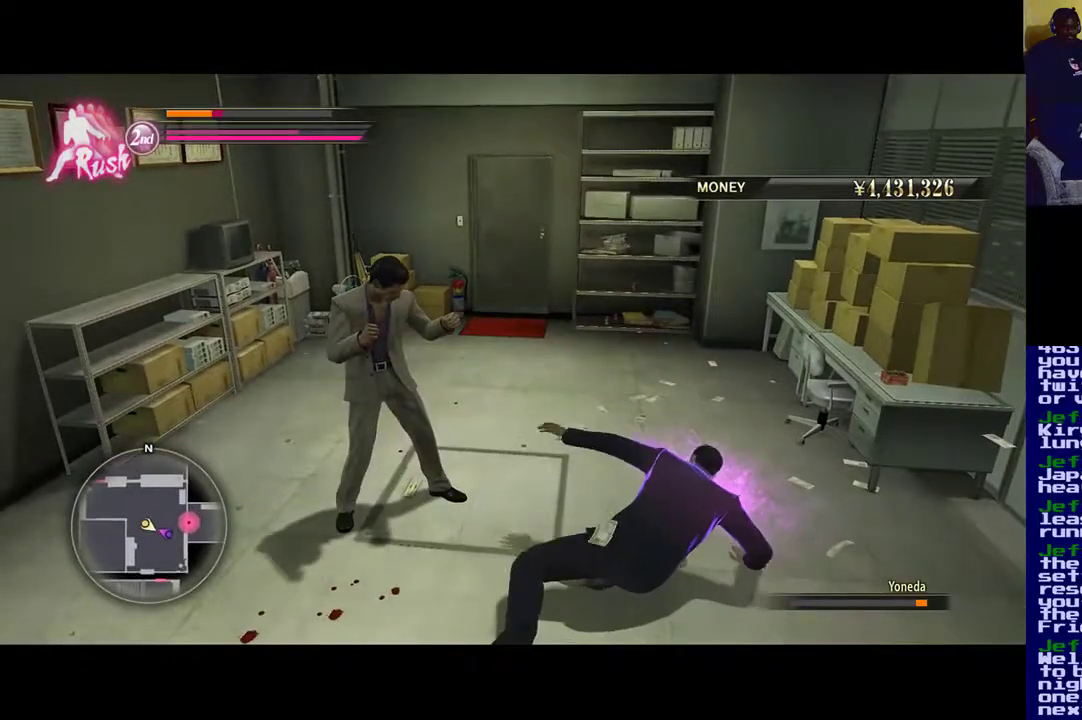
{"buttons": ["X"], "left_stick": "up-left", "right_stick": "center", "events": [[67, "A", "down"], [167, "A", "up"], [167, "left_stick", "down"], [350, "left_stick", "up-left"], [383, "X", "down"]]}
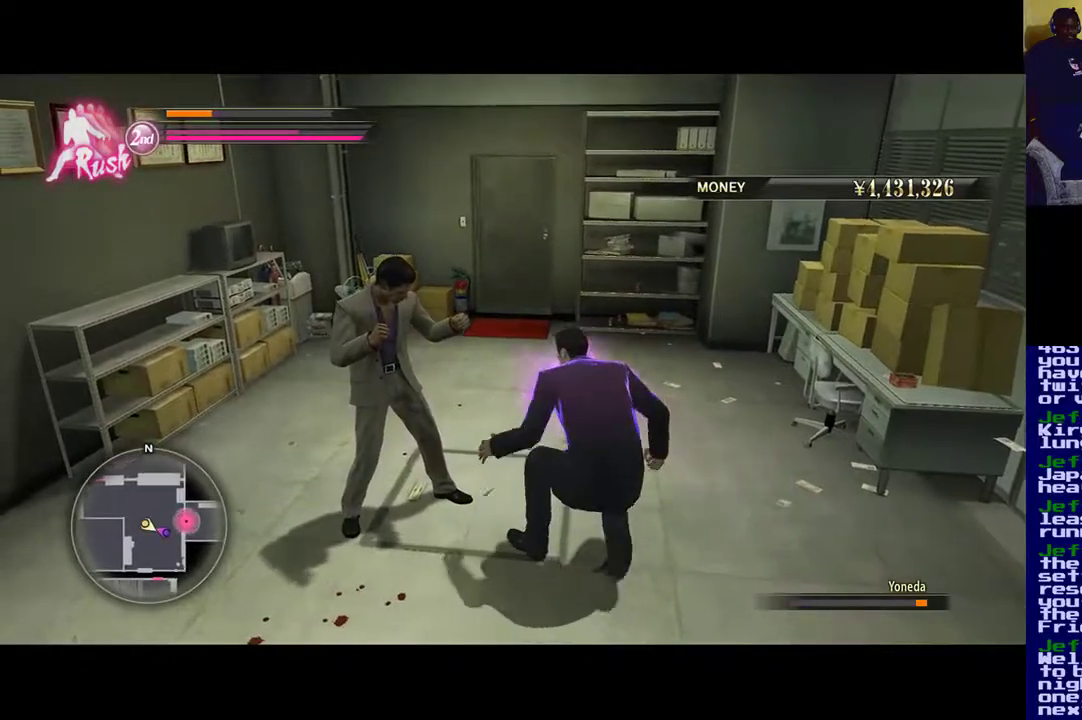
{"buttons": ["X"], "left_stick": "center", "right_stick": "center", "events": [[17, "X", "up"], [117, "X", "down"], [183, "left_stick", "left"], [217, "X", "up"], [300, "X", "down"], [483, "left_stick", "center"]]}
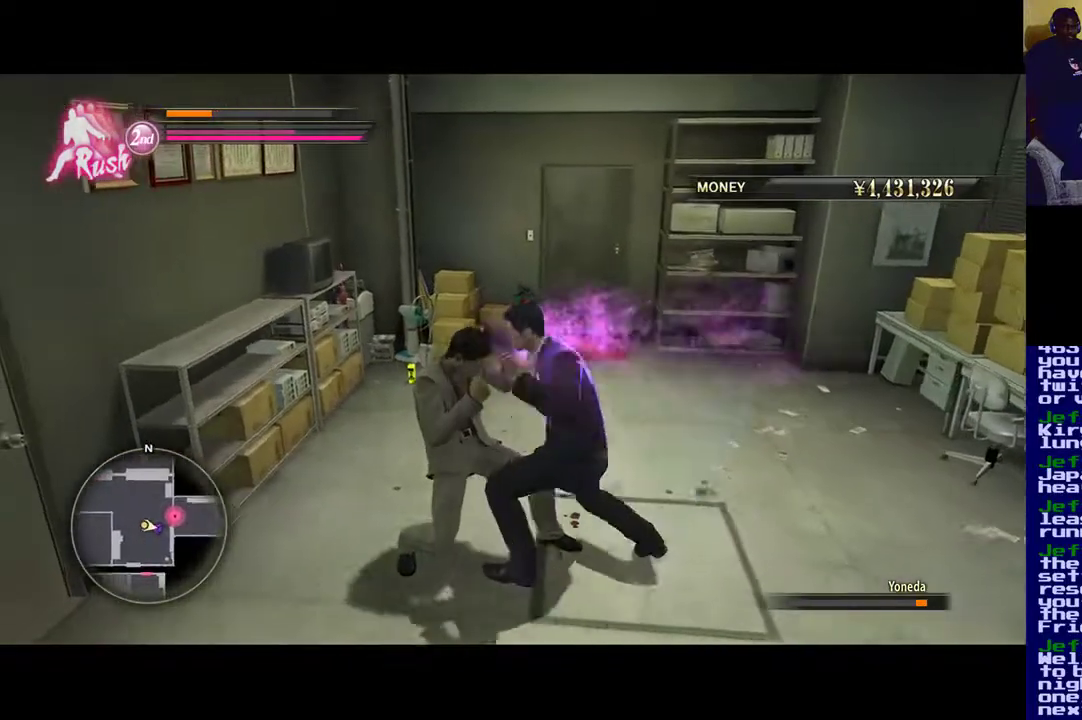
{"buttons": ["X"], "left_stick": "center", "right_stick": "center", "events": [[100, "X", "up"], [183, "X", "down"], [283, "X", "up"], [383, "X", "down"]]}
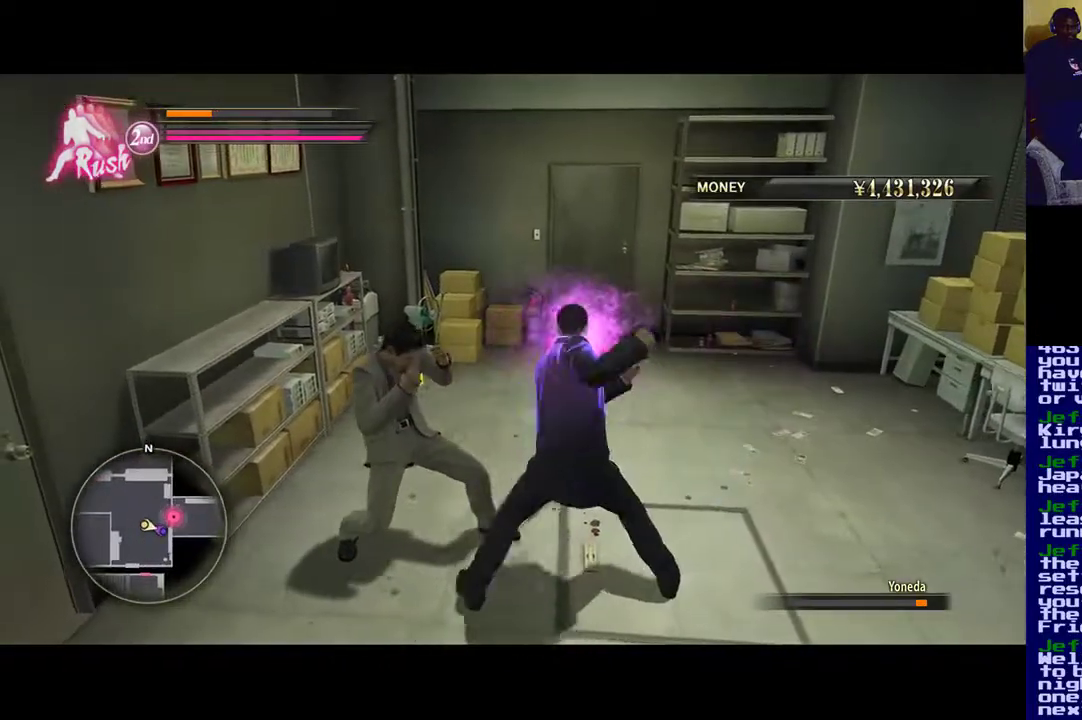
{"buttons": [], "left_stick": "center", "right_stick": "center", "events": [[17, "X", "up"], [83, "X", "down"], [433, "X", "up"]]}
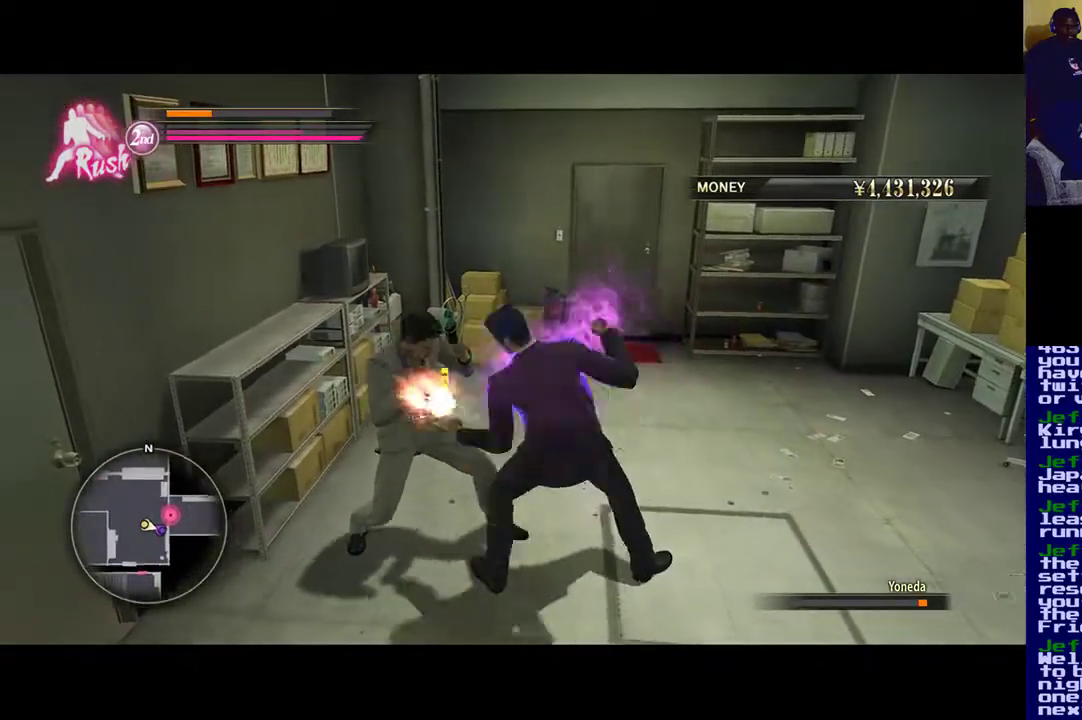
{"buttons": [], "left_stick": "center", "right_stick": "center", "events": [[17, "X", "down"], [150, "X", "up"], [250, "X", "down"], [383, "X", "up"]]}
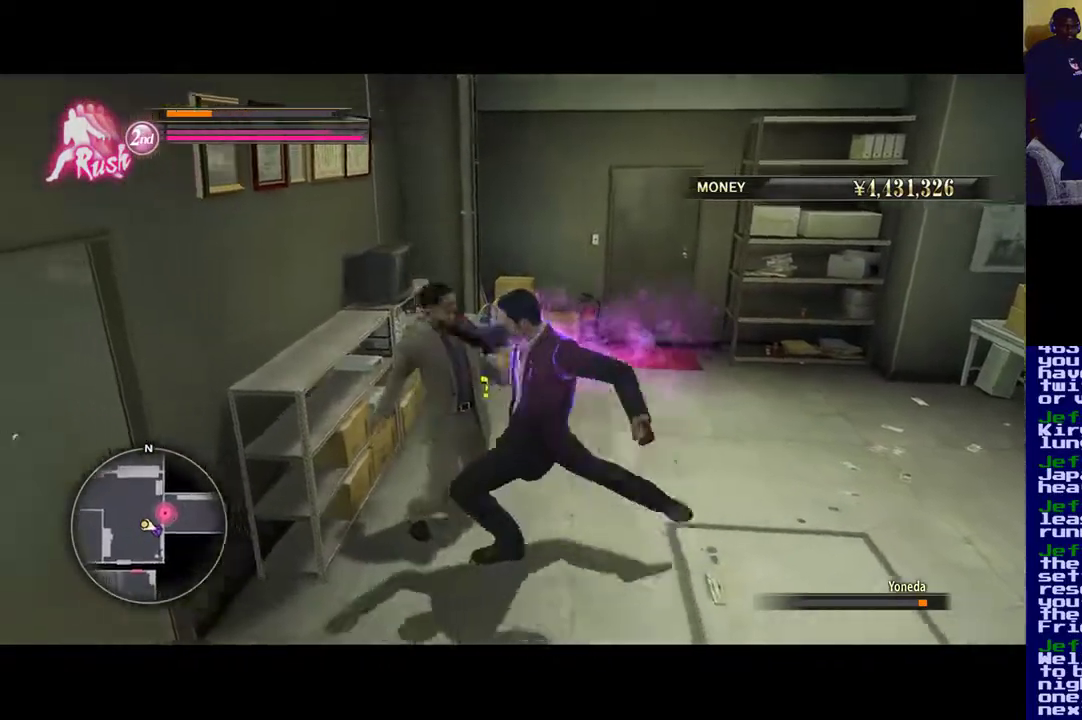
{"buttons": ["Y"], "left_stick": "center", "right_stick": "center", "events": [[50, "X", "down"], [150, "X", "up"], [233, "X", "down"], [350, "X", "up"], [383, "Y", "down"]]}
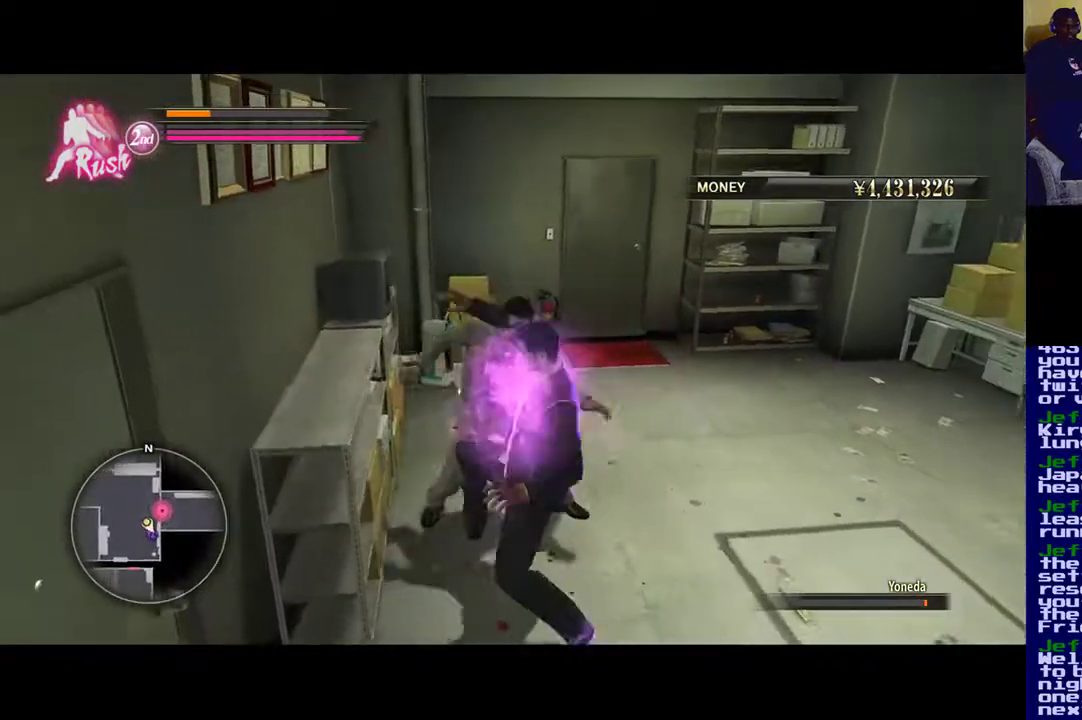
{"buttons": [], "left_stick": "up", "right_stick": "center", "events": [[17, "Y", "up"], [117, "Y", "down"], [250, "Y", "up"], [250, "left_stick", "up"], [317, "Y", "down"], [450, "Y", "up"]]}
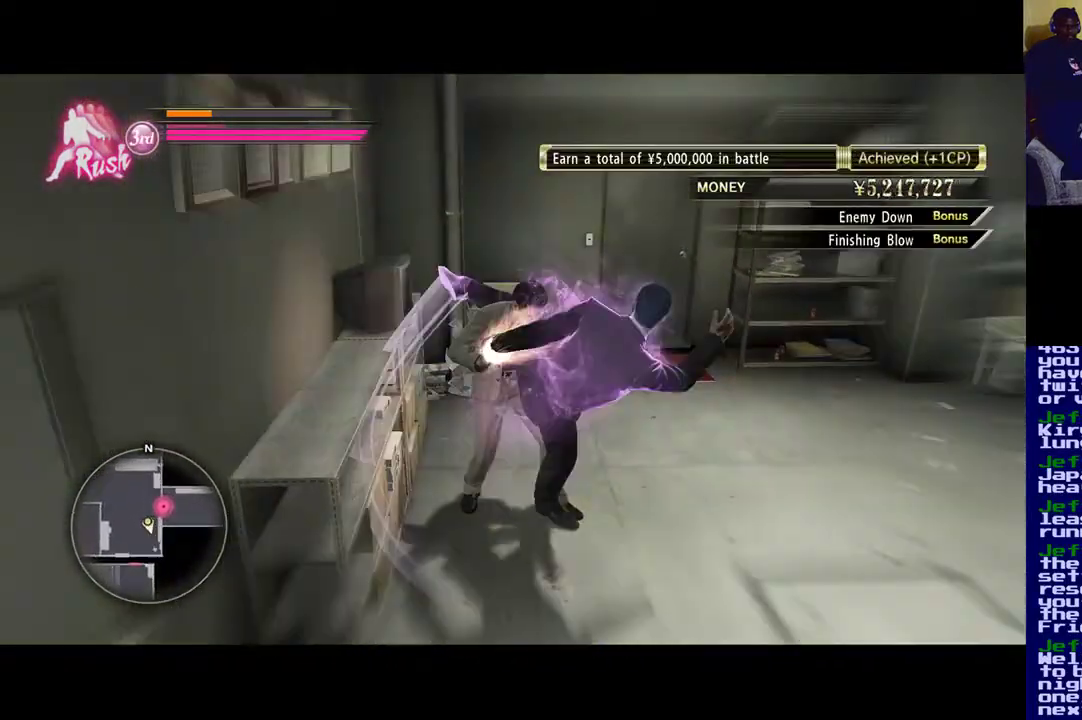
{"buttons": ["Y"], "left_stick": "center", "right_stick": "center", "events": [[17, "Y", "down"], [183, "left_stick", "center"]]}
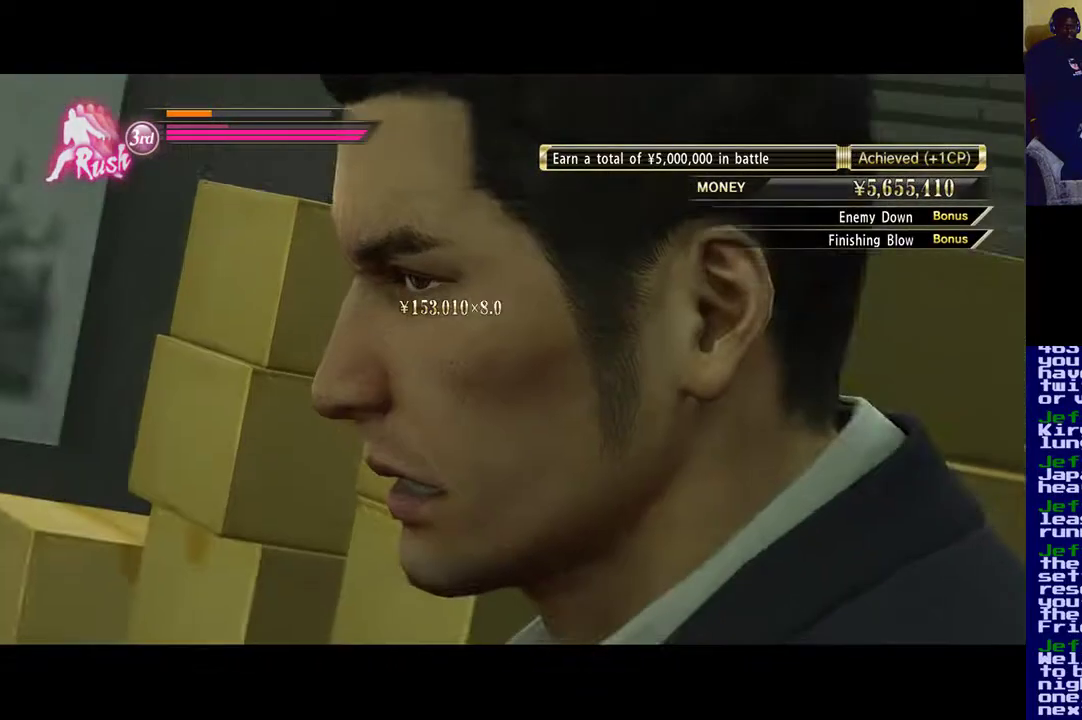
{"buttons": [], "left_stick": "center", "right_stick": "center", "events": [[83, "Y", "up"]]}